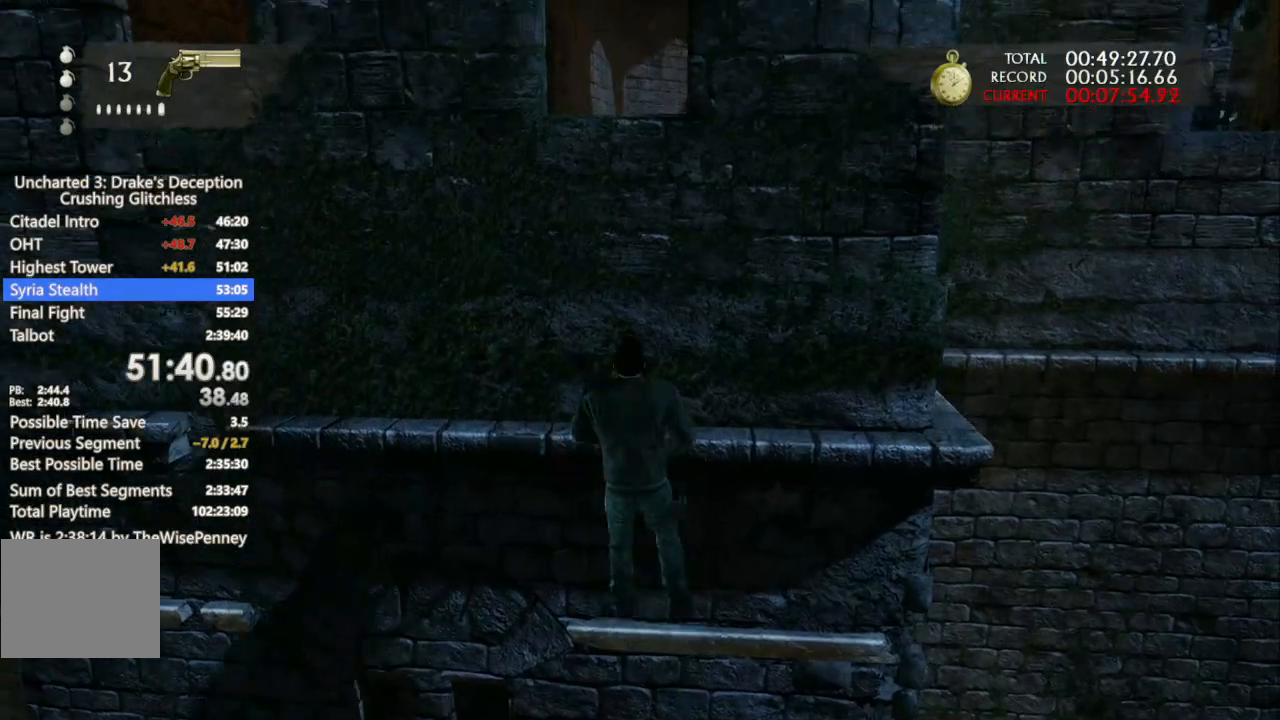
Gameplay with a controller (PlayStation layout); each line is a JSON object with the inputs held at the frame after it. "events" lists button and stick changes between this image and that frame as [ms after this image, input, new state], when the widget could be followed in between.
{"buttons": ["CROSS"], "left_stick": "center", "right_stick": "center", "events": [[433, "CROSS", "up"], [500, "CROSS", "down"]]}
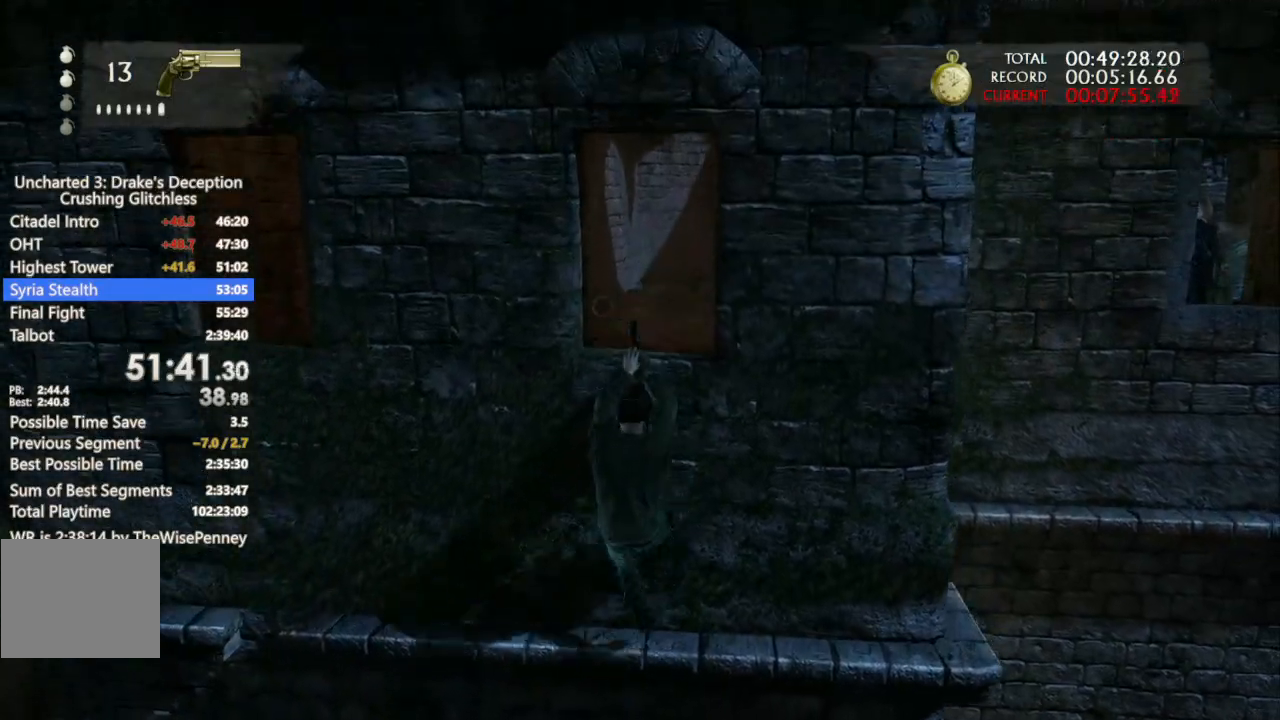
{"buttons": [], "left_stick": "up", "right_stick": "right", "events": [[67, "left_stick", "up"], [267, "CROSS", "up"], [433, "right_stick", "right"]]}
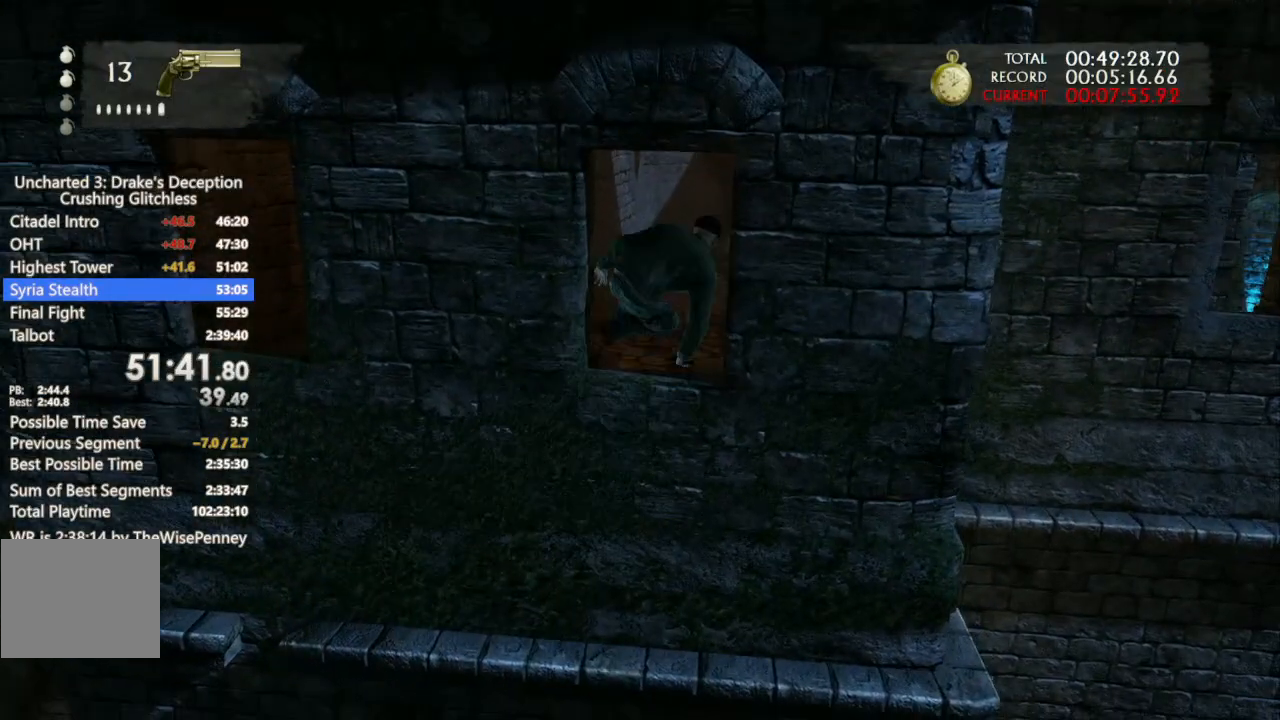
{"buttons": [], "left_stick": "up", "right_stick": "center", "events": [[133, "right_stick", "center"]]}
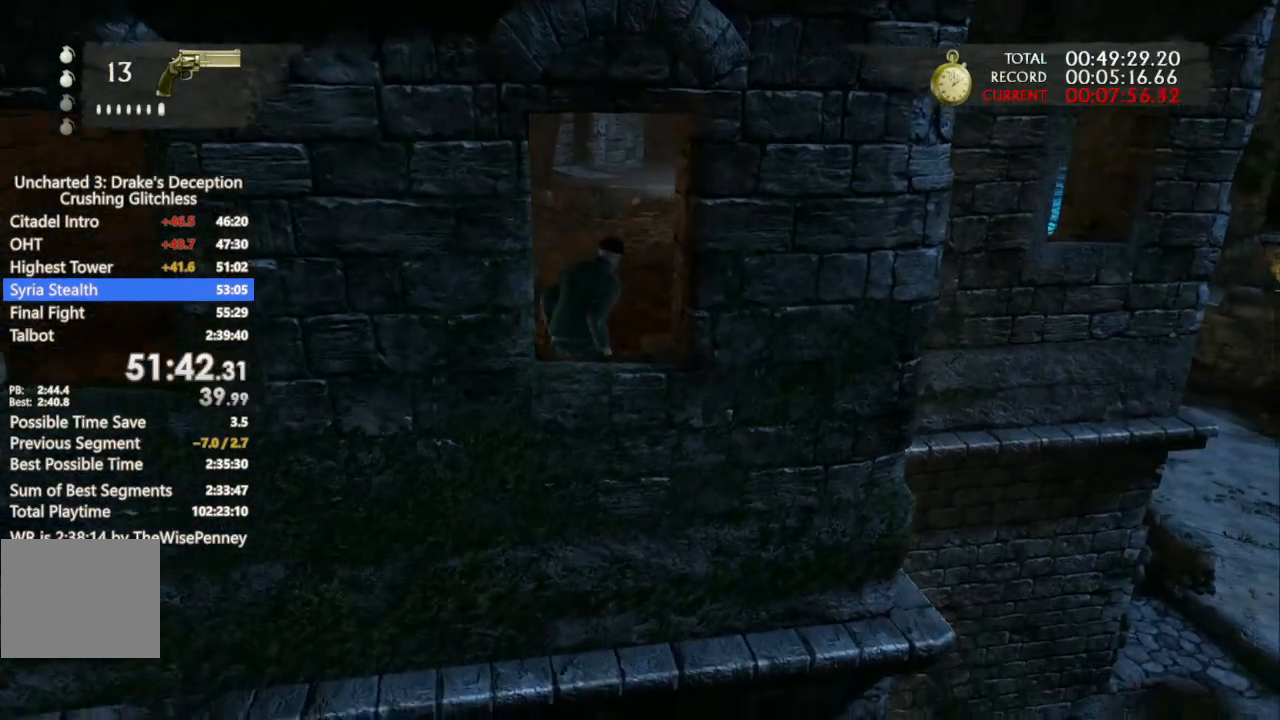
{"buttons": [], "left_stick": "up-right", "right_stick": "center", "events": [[467, "left_stick", "up-right"]]}
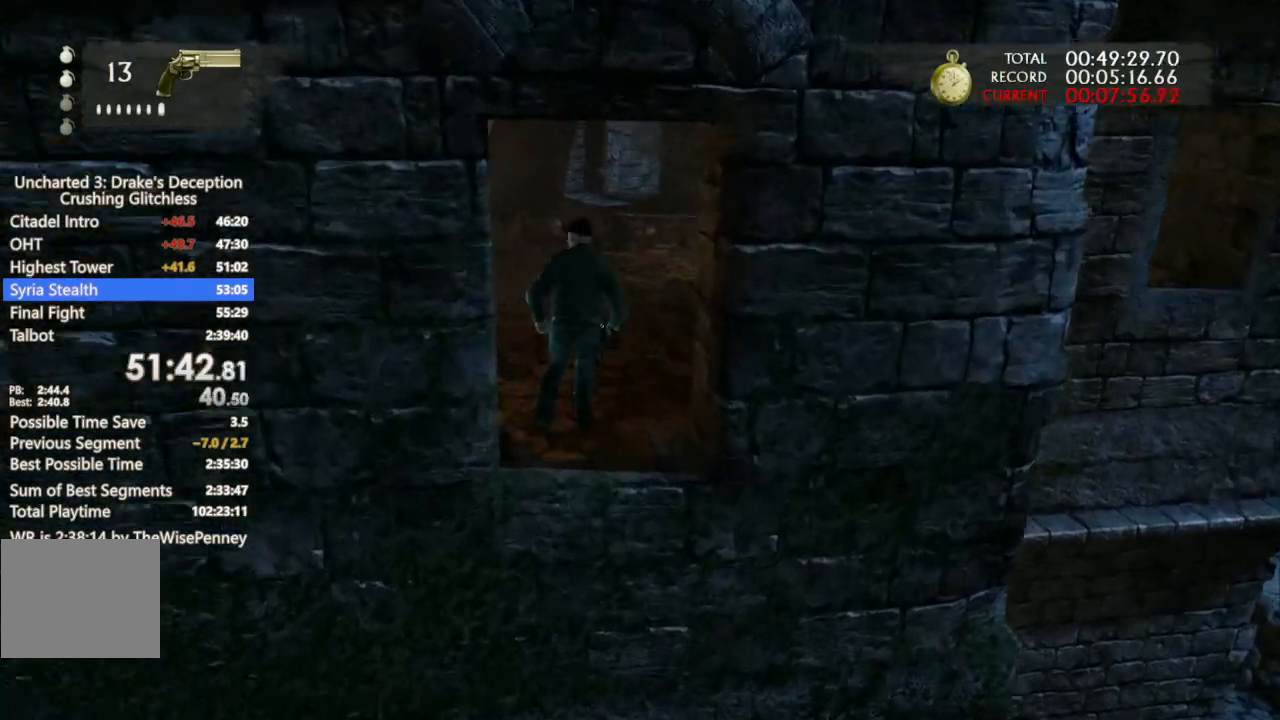
{"buttons": [], "left_stick": "up-right", "right_stick": "center", "events": [[100, "CIRCLE", "down"], [200, "CIRCLE", "up"]]}
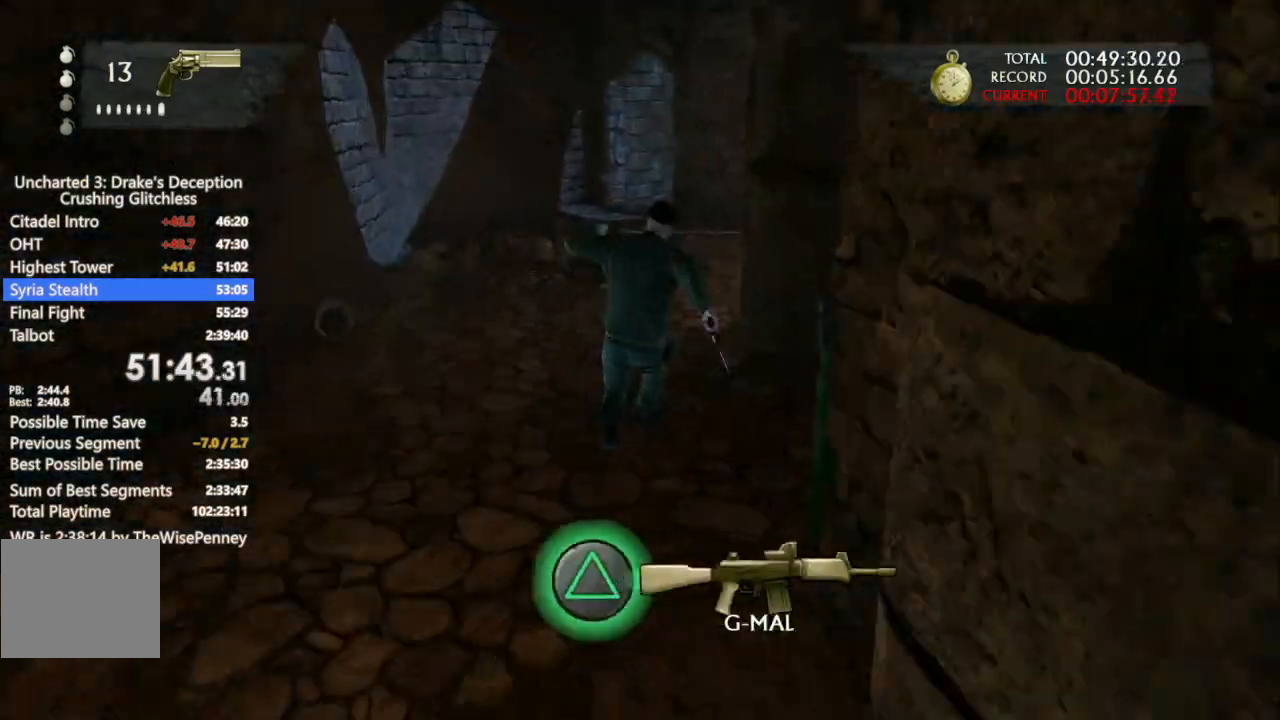
{"buttons": ["CIRCLE"], "left_stick": "up-right", "right_stick": "center", "events": [[33, "left_stick", "right"], [167, "TRIANGLE", "down"], [267, "TRIANGLE", "up"], [367, "left_stick", "up-right"], [467, "CIRCLE", "down"]]}
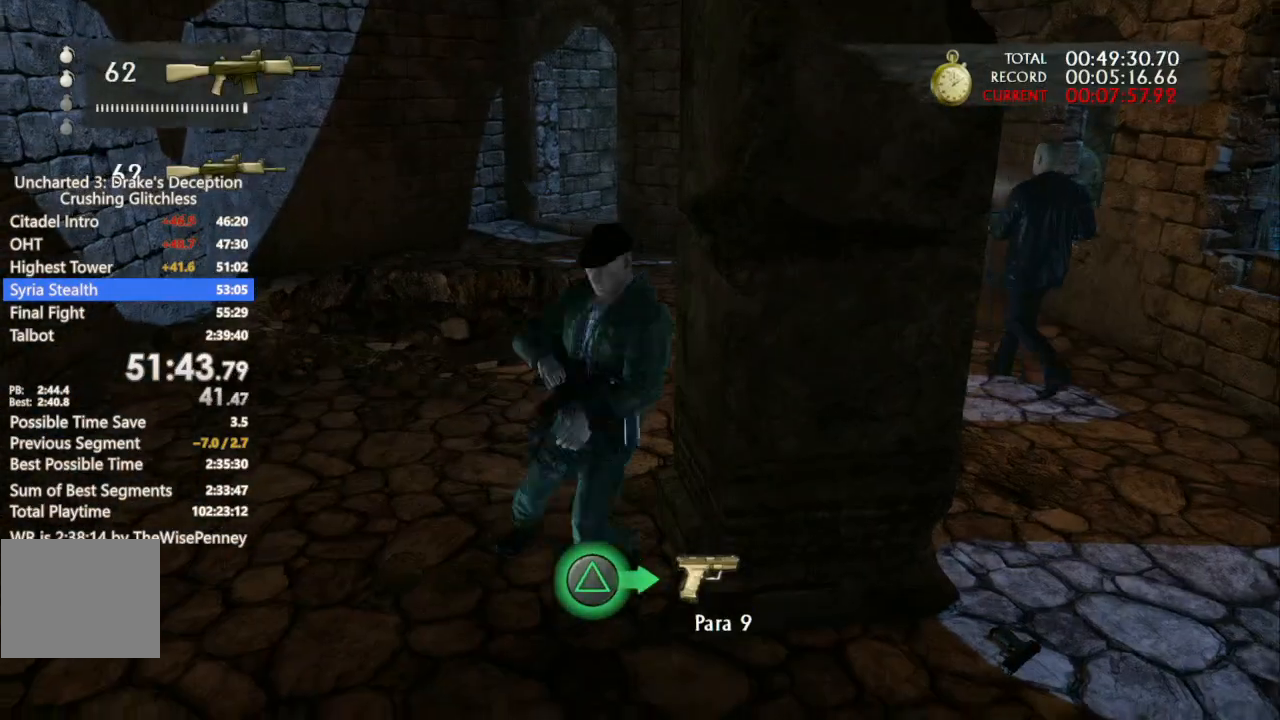
{"buttons": [], "left_stick": "up-right", "right_stick": "right", "events": [[100, "CIRCLE", "up"], [467, "right_stick", "right"]]}
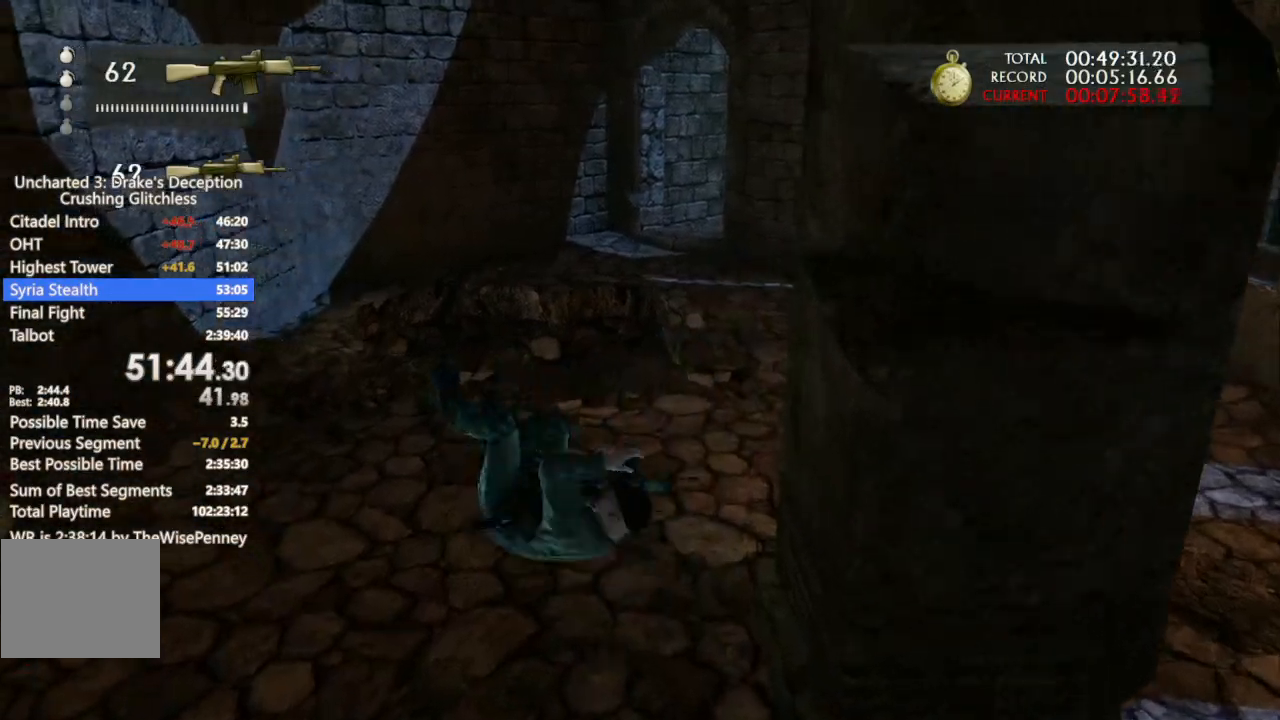
{"buttons": [], "left_stick": "right", "right_stick": "down-right", "events": [[33, "left_stick", "right"], [133, "right_stick", "down-right"]]}
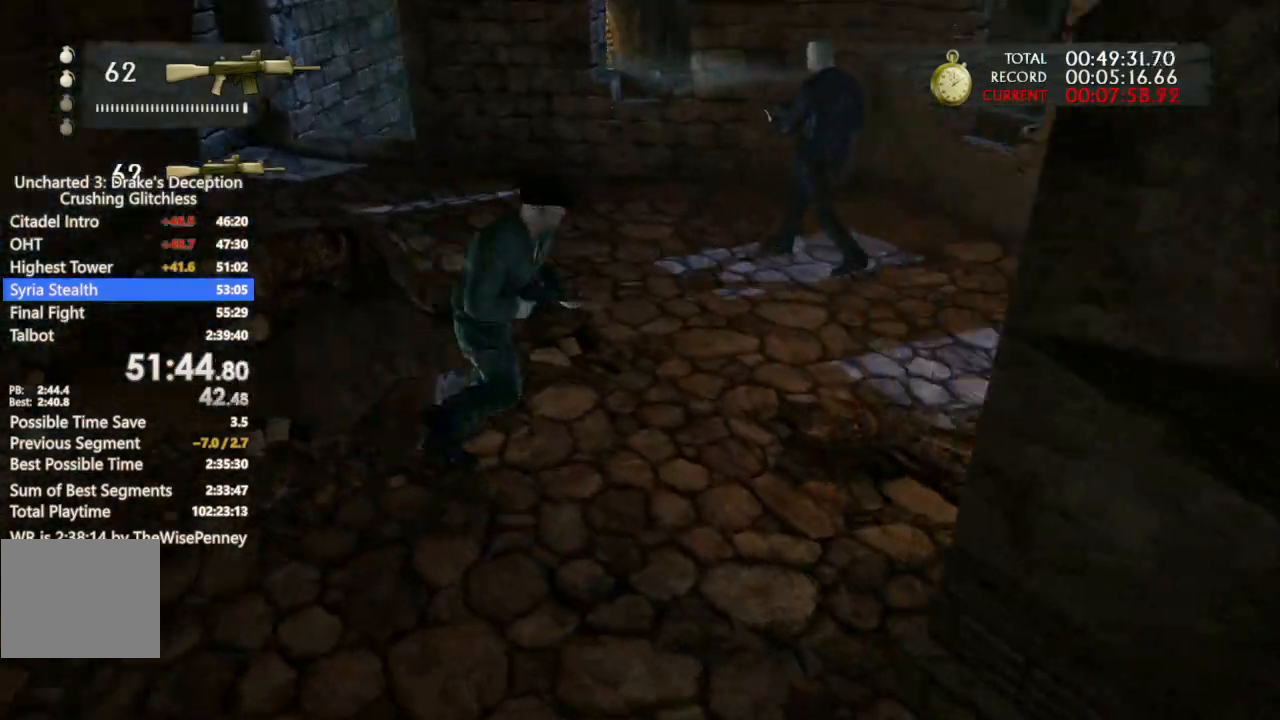
{"buttons": [], "left_stick": "up", "right_stick": "down-right", "events": [[133, "left_stick", "up-right"], [267, "left_stick", "up"]]}
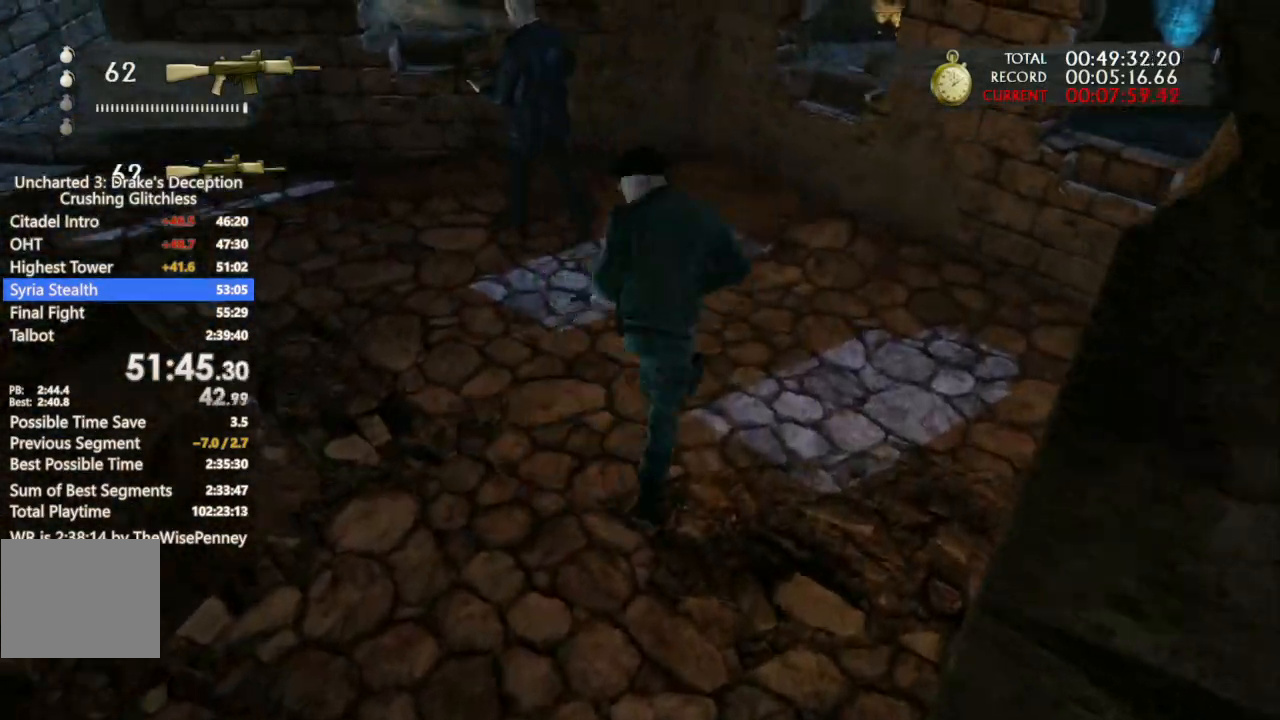
{"buttons": [], "left_stick": "center", "right_stick": "down-right", "events": [[67, "SQUARE", "down"], [100, "left_stick", "up-left"], [233, "SQUARE", "up"], [300, "right_stick", "center"], [433, "left_stick", "center"], [433, "right_stick", "down-right"]]}
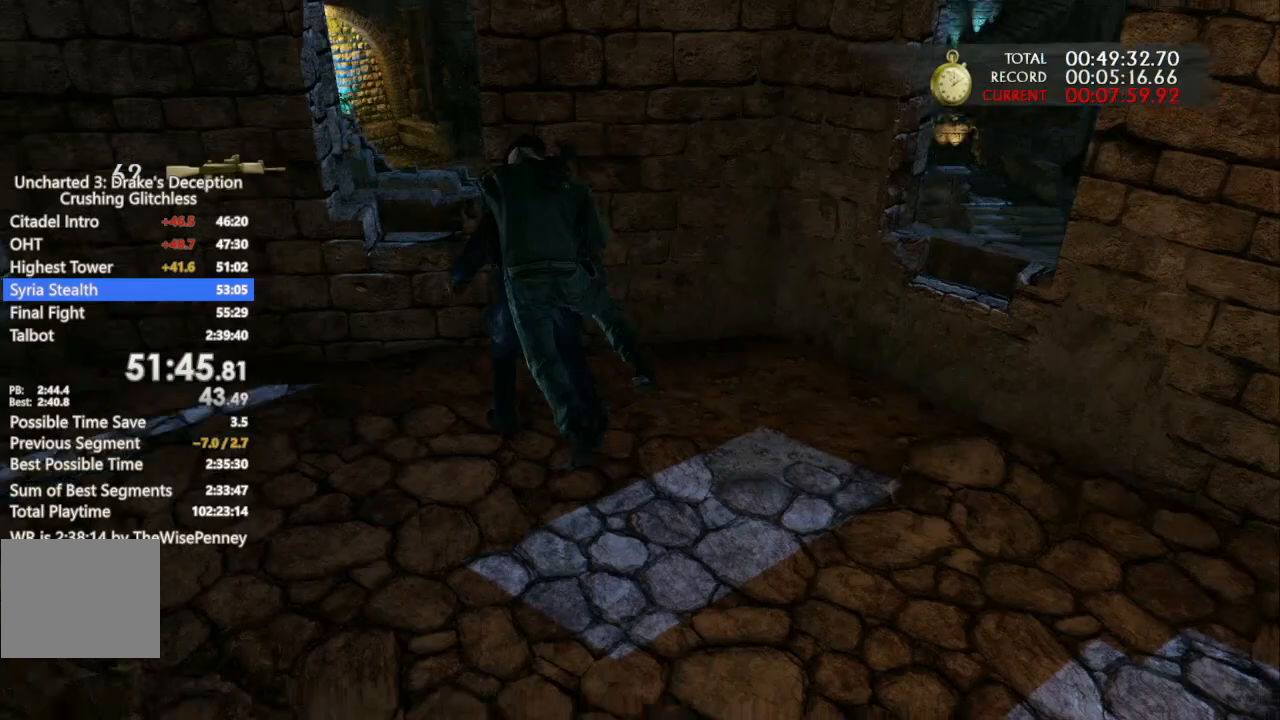
{"buttons": [], "left_stick": "up-right", "right_stick": "right", "events": [[233, "left_stick", "down-right"], [300, "right_stick", "right"], [500, "left_stick", "up-right"]]}
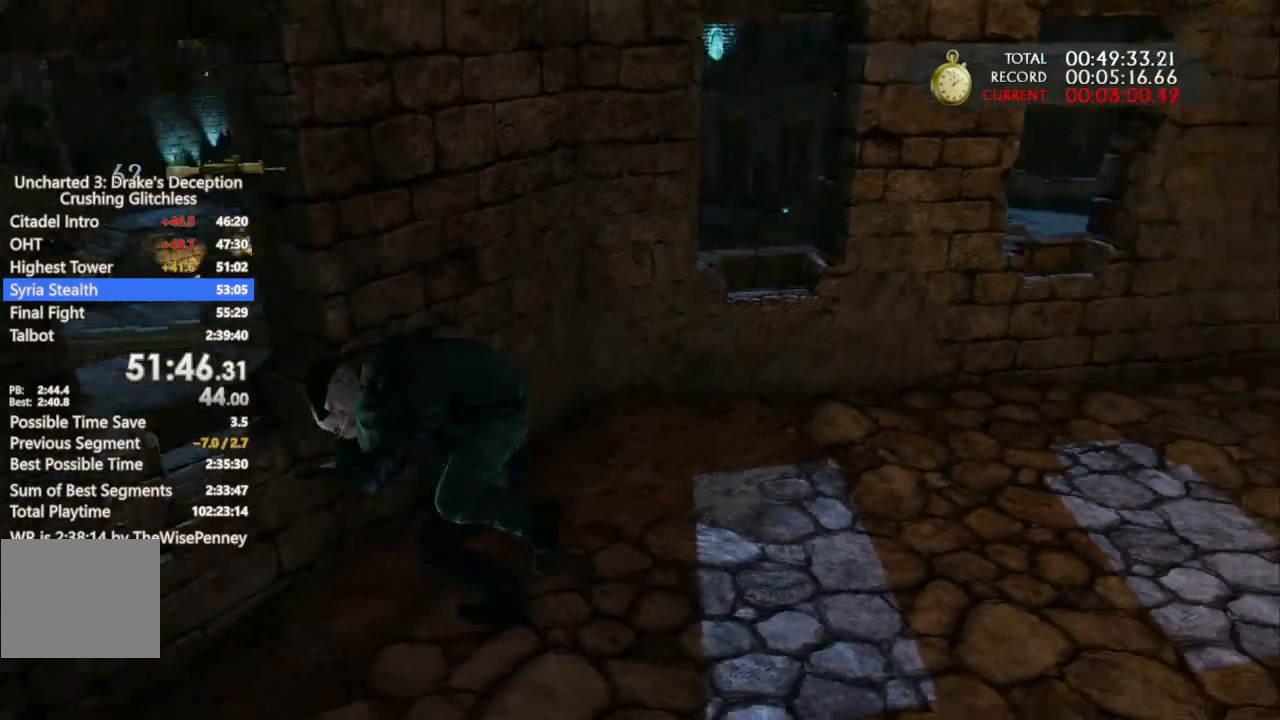
{"buttons": [], "left_stick": "up", "right_stick": "center", "events": [[133, "left_stick", "up"], [433, "right_stick", "center"]]}
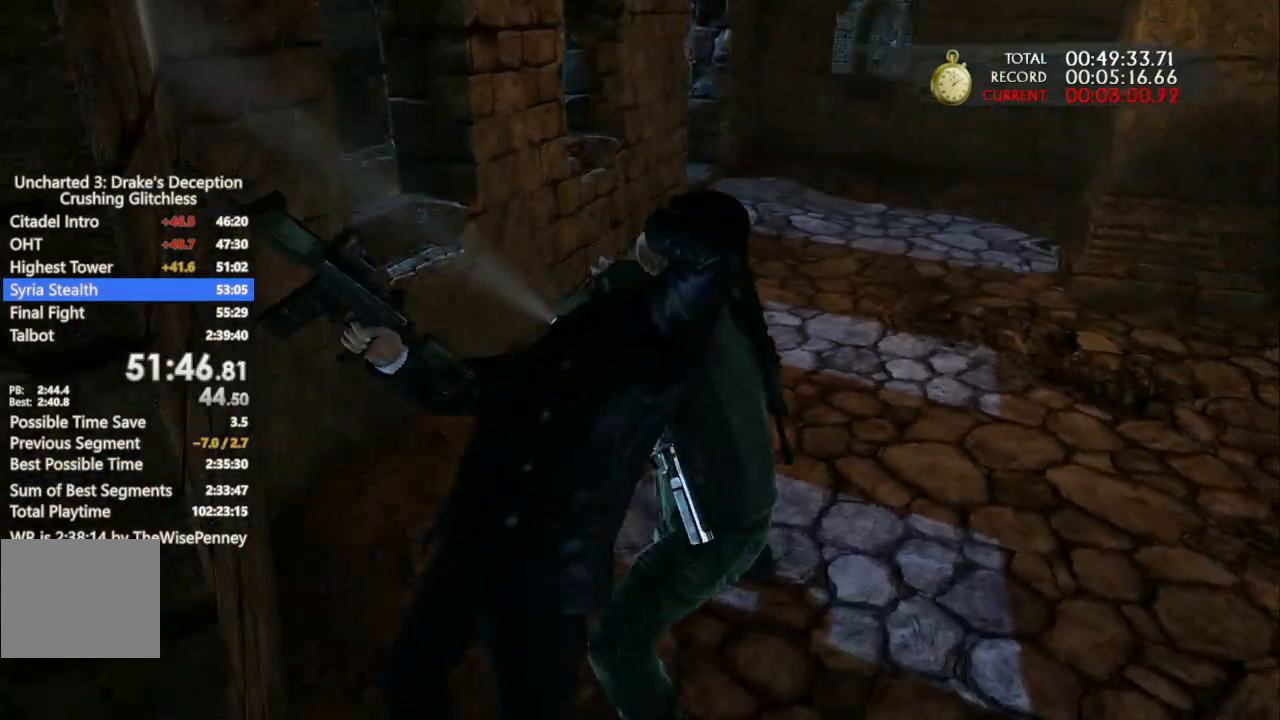
{"buttons": [], "left_stick": "up", "right_stick": "center", "events": []}
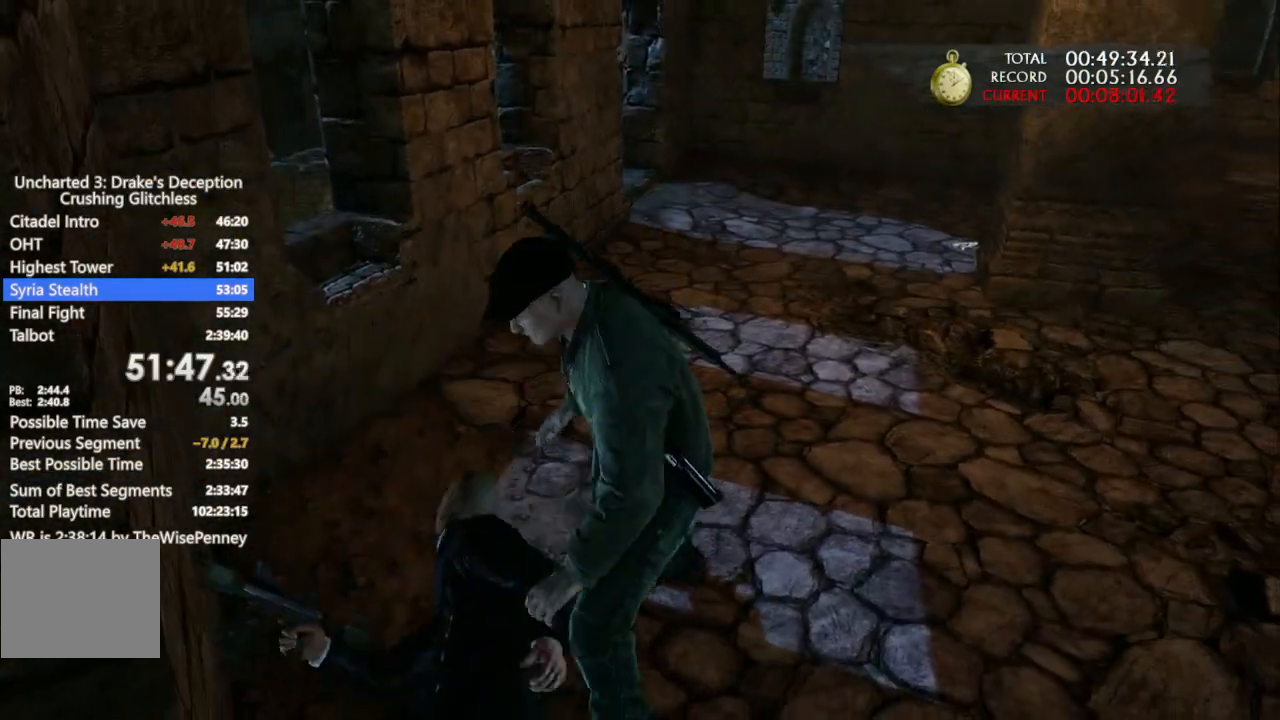
{"buttons": [], "left_stick": "up", "right_stick": "right", "events": [[167, "CIRCLE", "down"], [200, "TRIANGLE", "down"], [333, "CIRCLE", "up"], [367, "TRIANGLE", "up"], [500, "right_stick", "right"]]}
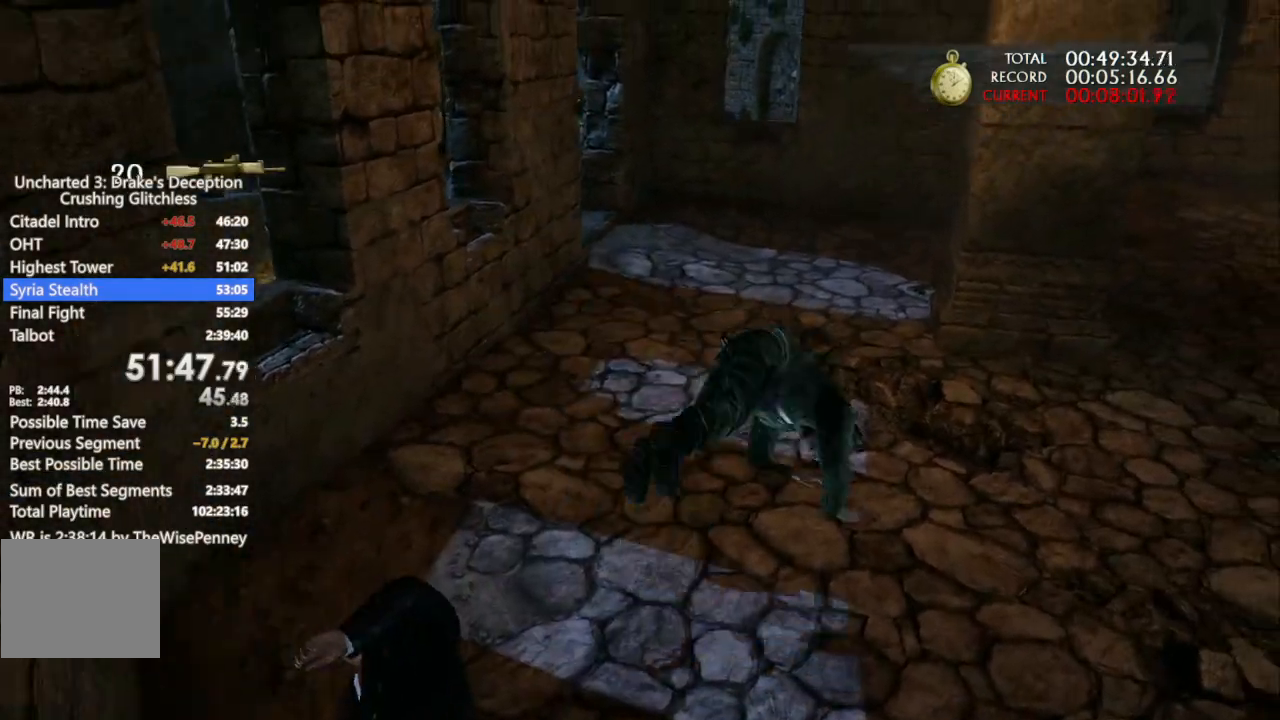
{"buttons": [], "left_stick": "up", "right_stick": "center", "events": [[300, "right_stick", "center"]]}